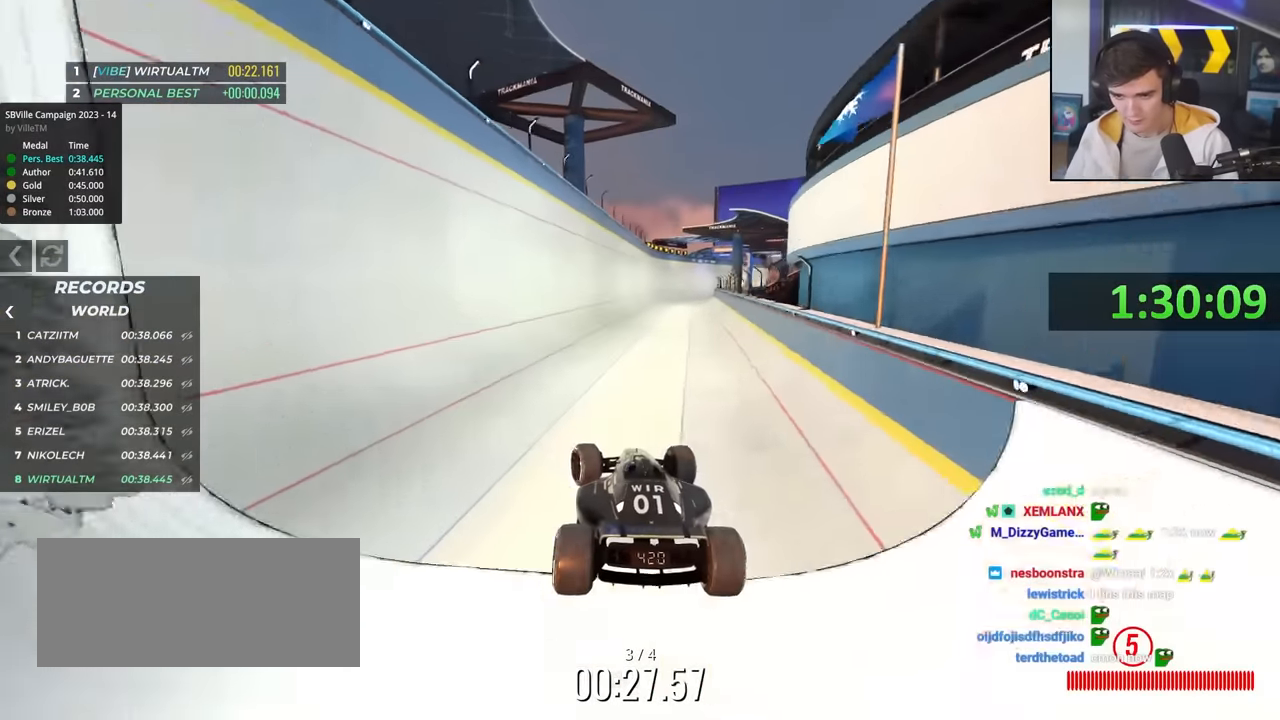
Gameplay with keyboard; each line is a JSON object with the keys held at the frame after it. "events" lists presses ("down") and releases ("up") of "brake", "down", "left", "right" and "up" between this image and that frame as [ms after this image, input, new state], when the widget could be followed in between. No other keys are recorded. Mouse input is not recorded. Key names are as the overlay labels them; some are game actions (e.g. jump) rather than physical keys.
{"keys": ["up"], "events": [[333, "right", "up"]]}
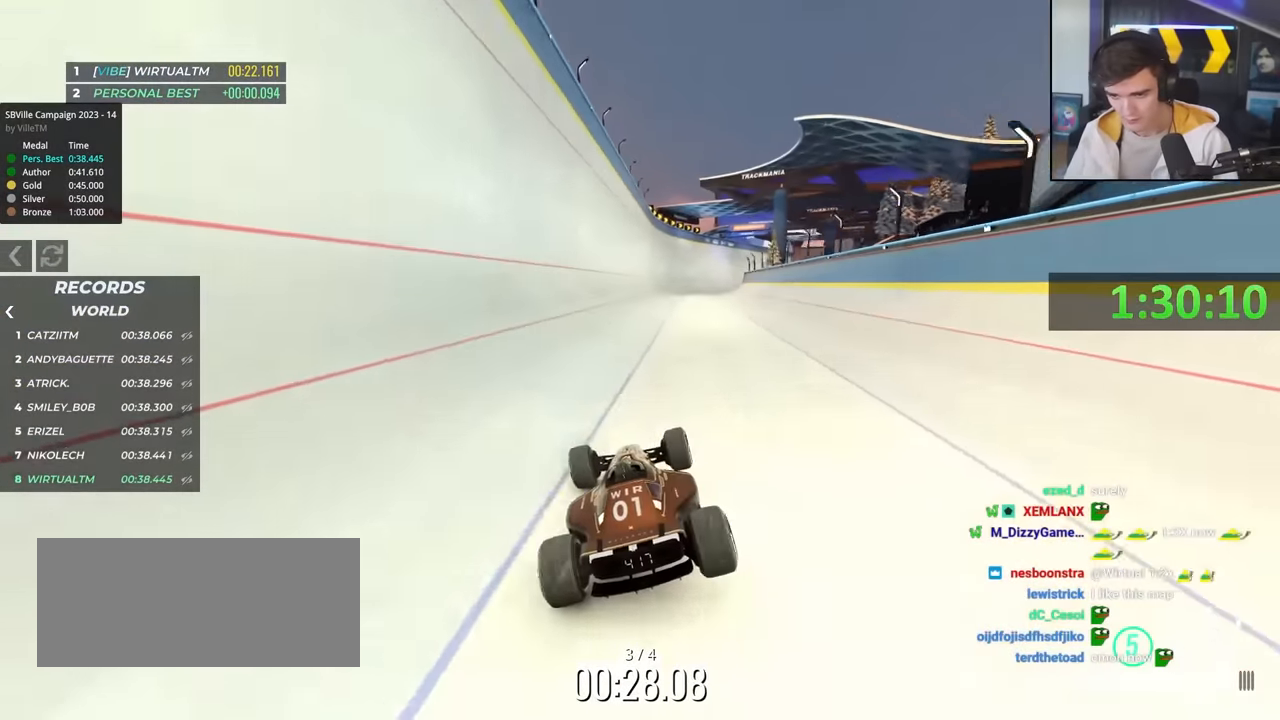
{"keys": ["up"], "events": [[150, "right", "down"], [200, "right", "up"]]}
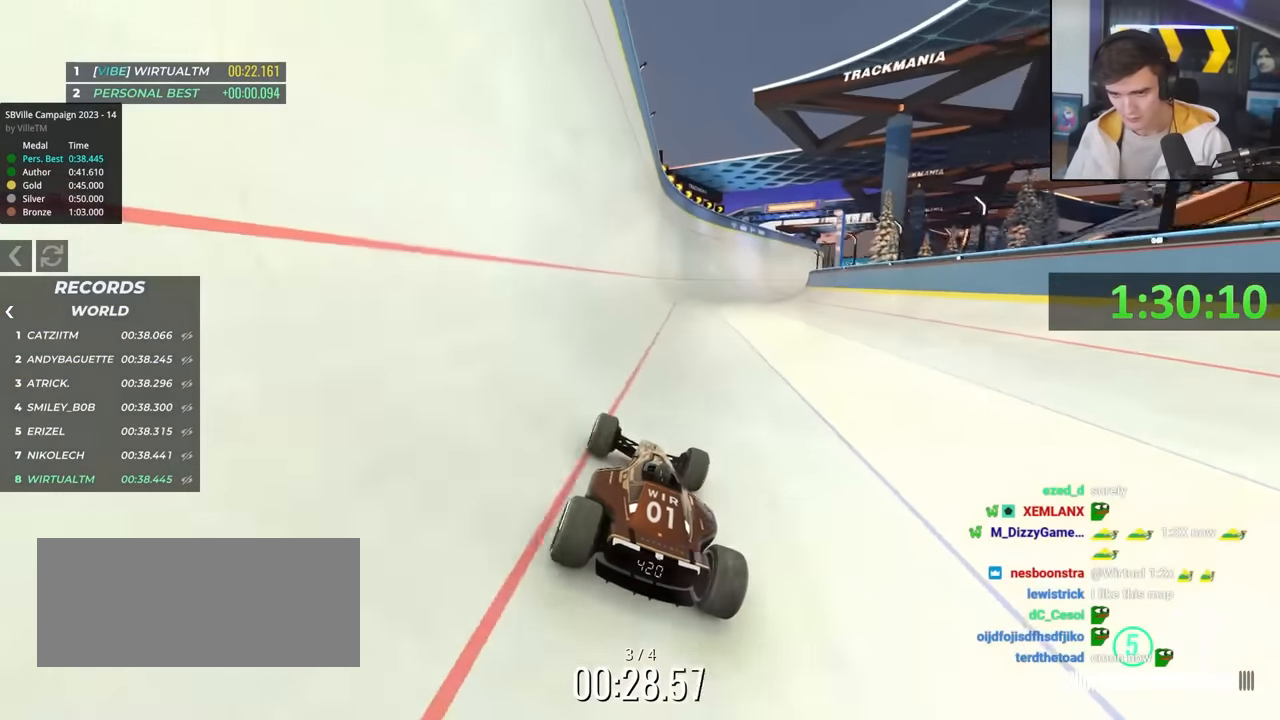
{"keys": ["right", "up"], "events": [[500, "right", "down"]]}
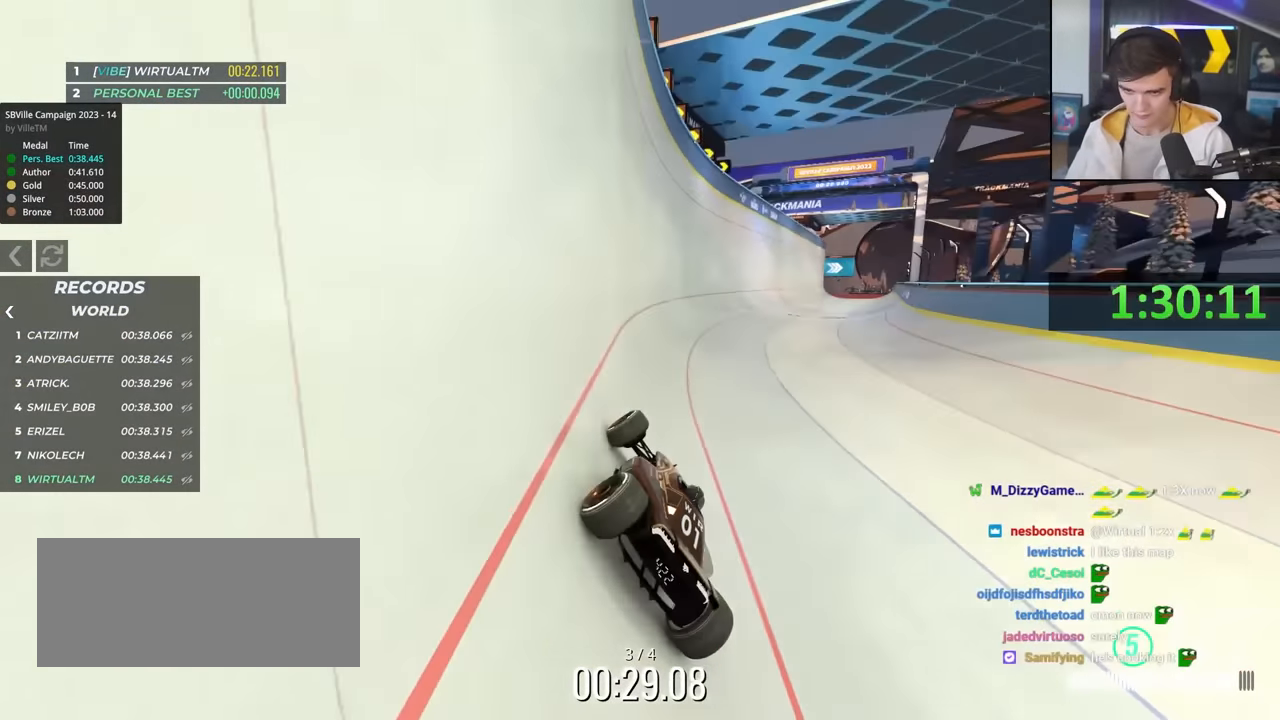
{"keys": ["right", "up"], "events": []}
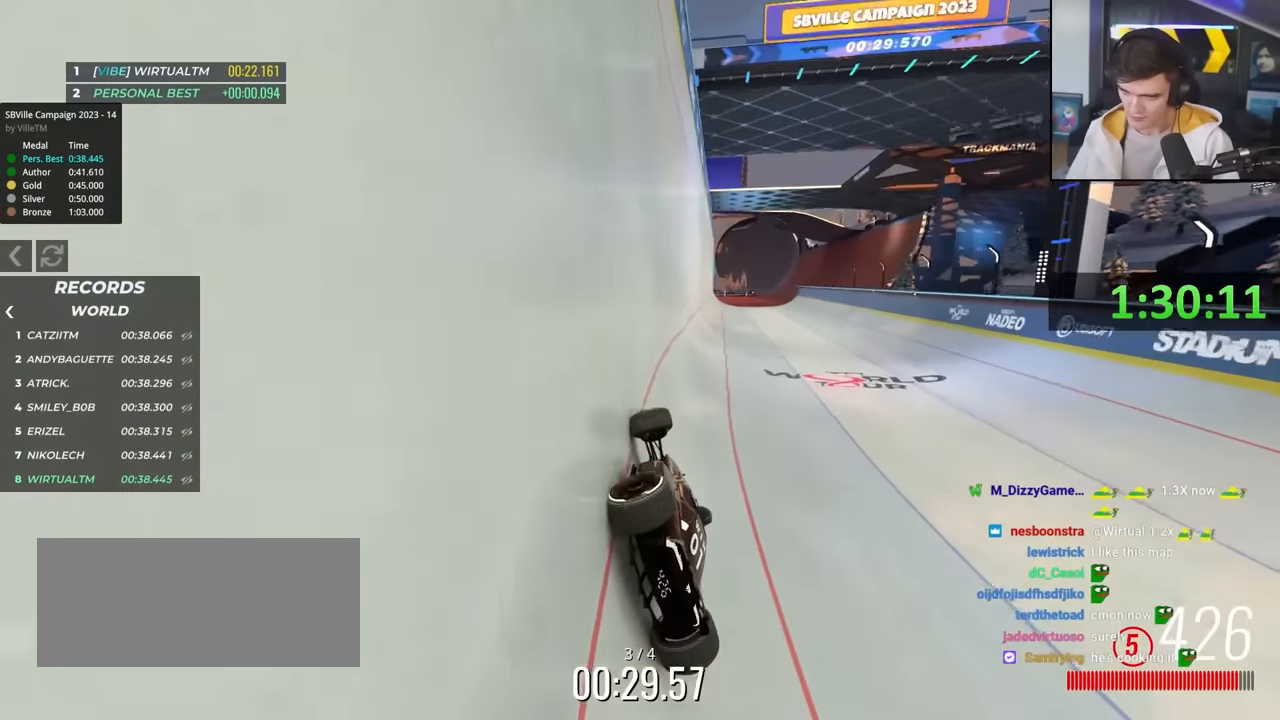
{"keys": ["up"], "events": [[100, "right", "up"]]}
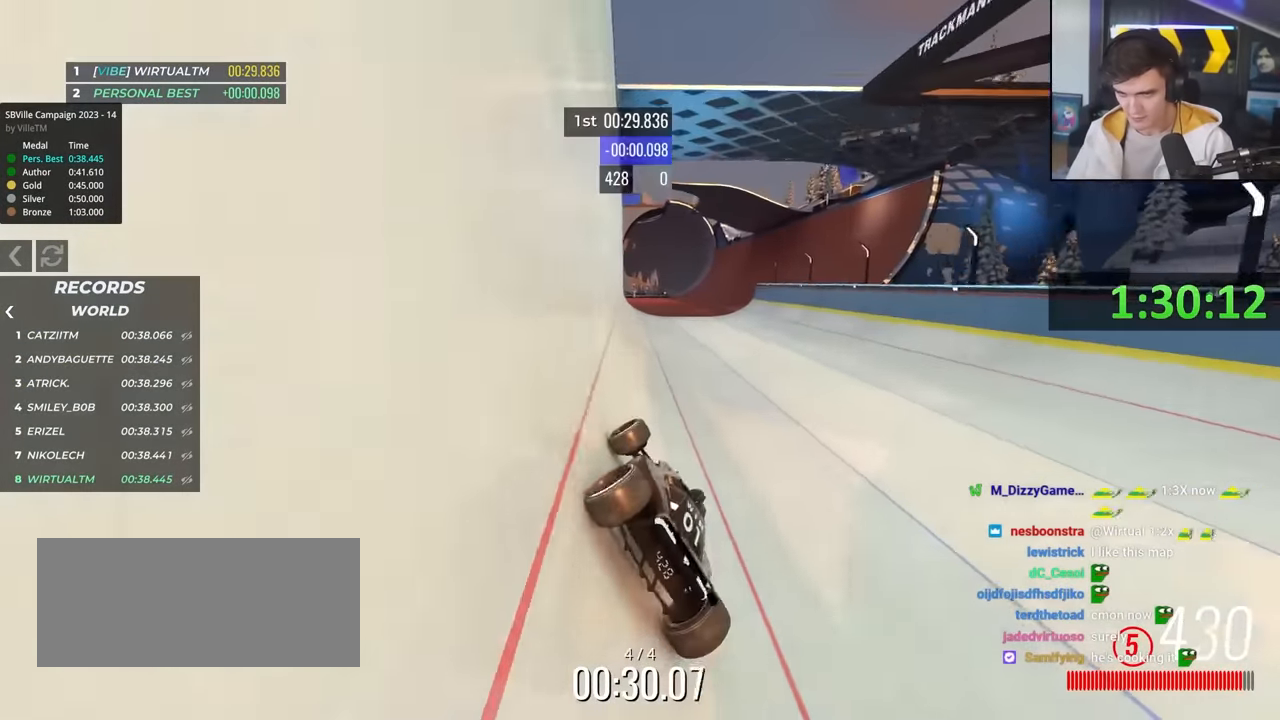
{"keys": ["left", "up"], "events": [[116, "right", "down"], [350, "right", "up"], [500, "left", "down"]]}
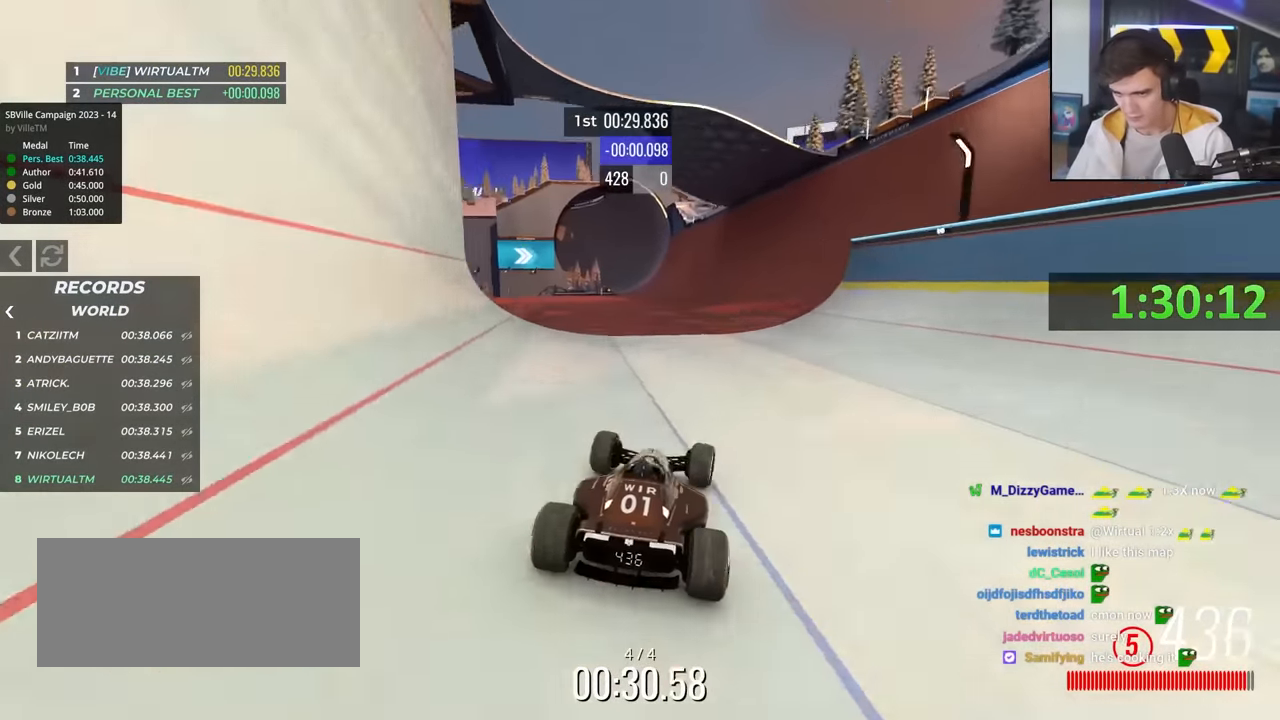
{"keys": ["up"], "events": [[133, "left", "up"], [383, "brake", "down"], [466, "brake", "up"]]}
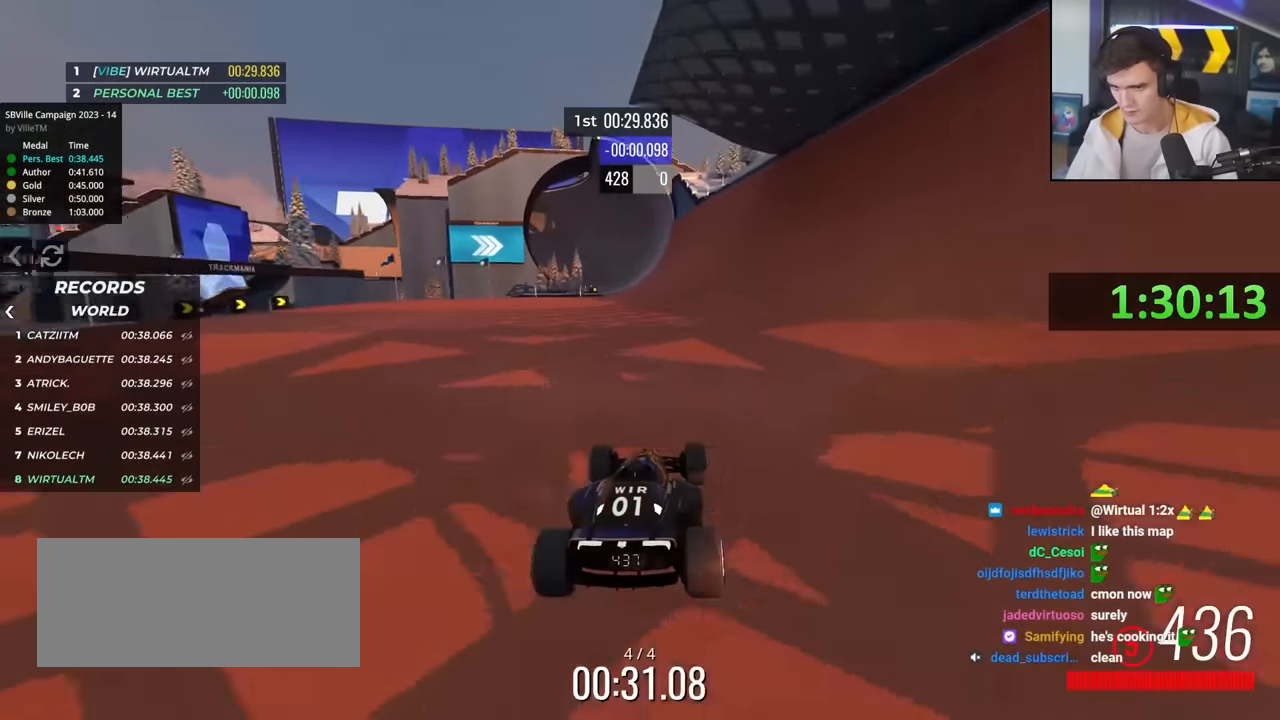
{"keys": ["up"], "events": [[250, "right", "down"], [300, "right", "up"]]}
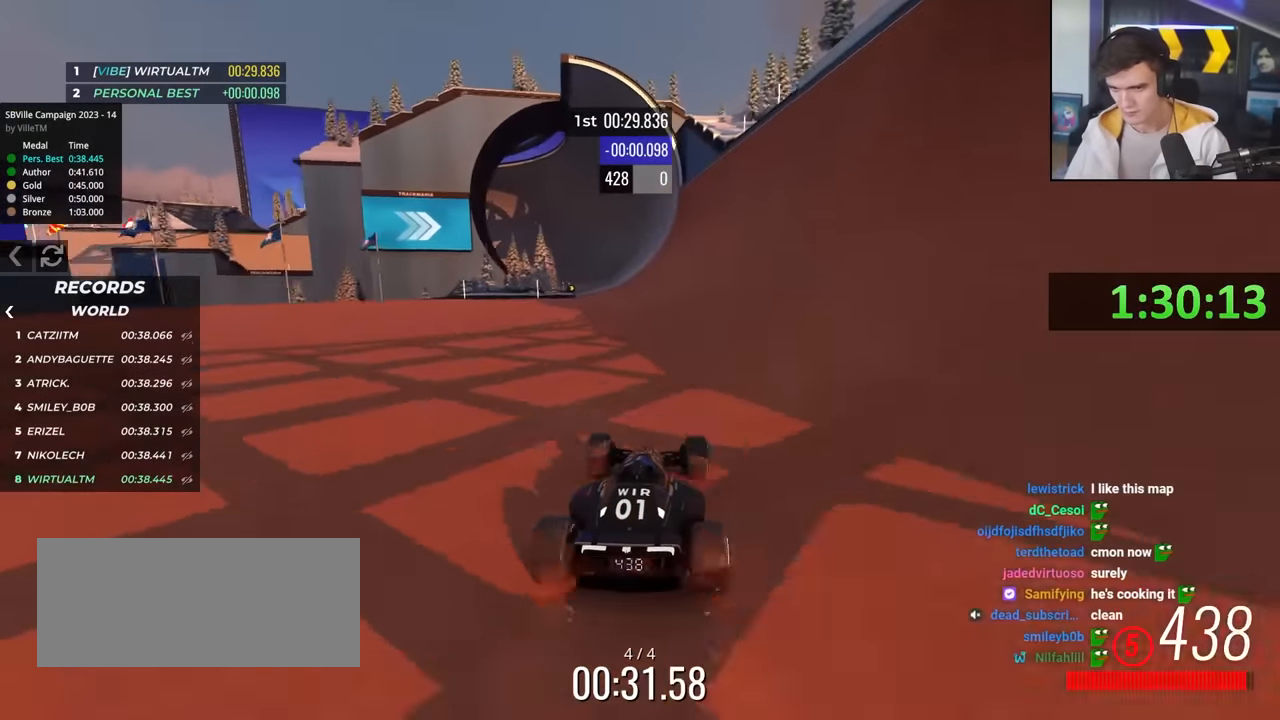
{"keys": ["up"], "events": [[266, "right", "down"], [350, "right", "up"]]}
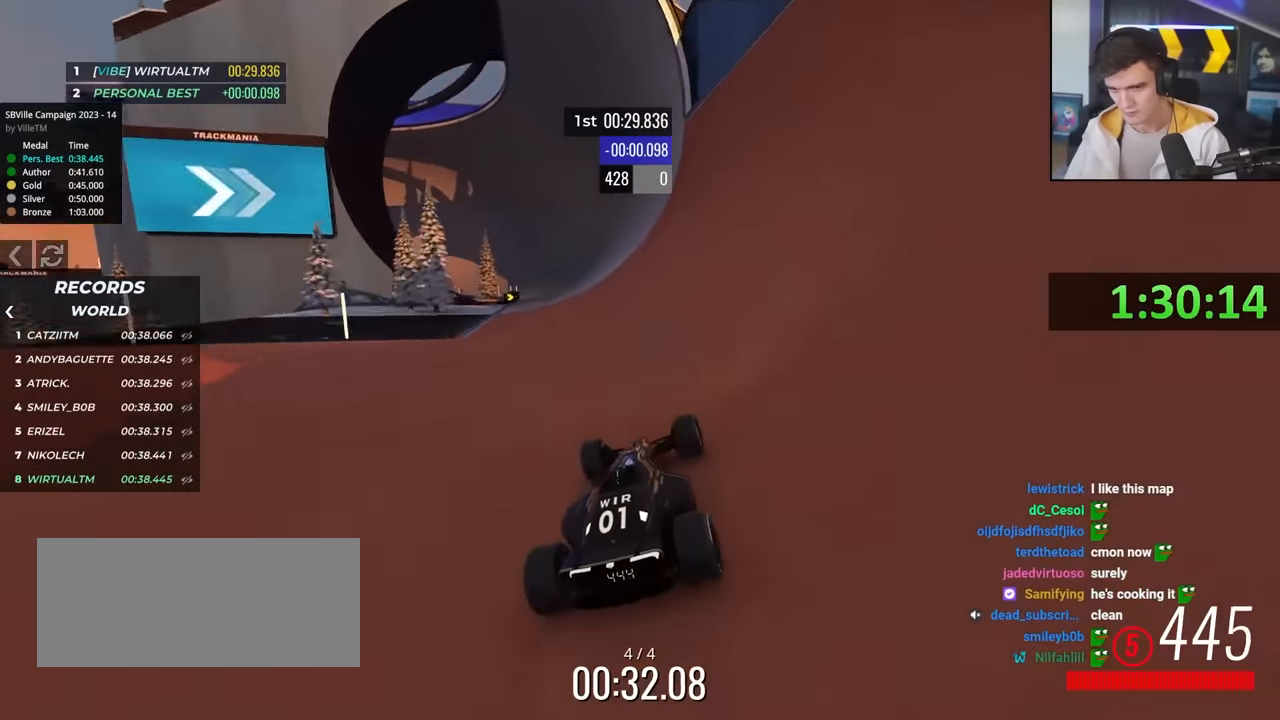
{"keys": ["left", "up"], "events": [[416, "left", "down"]]}
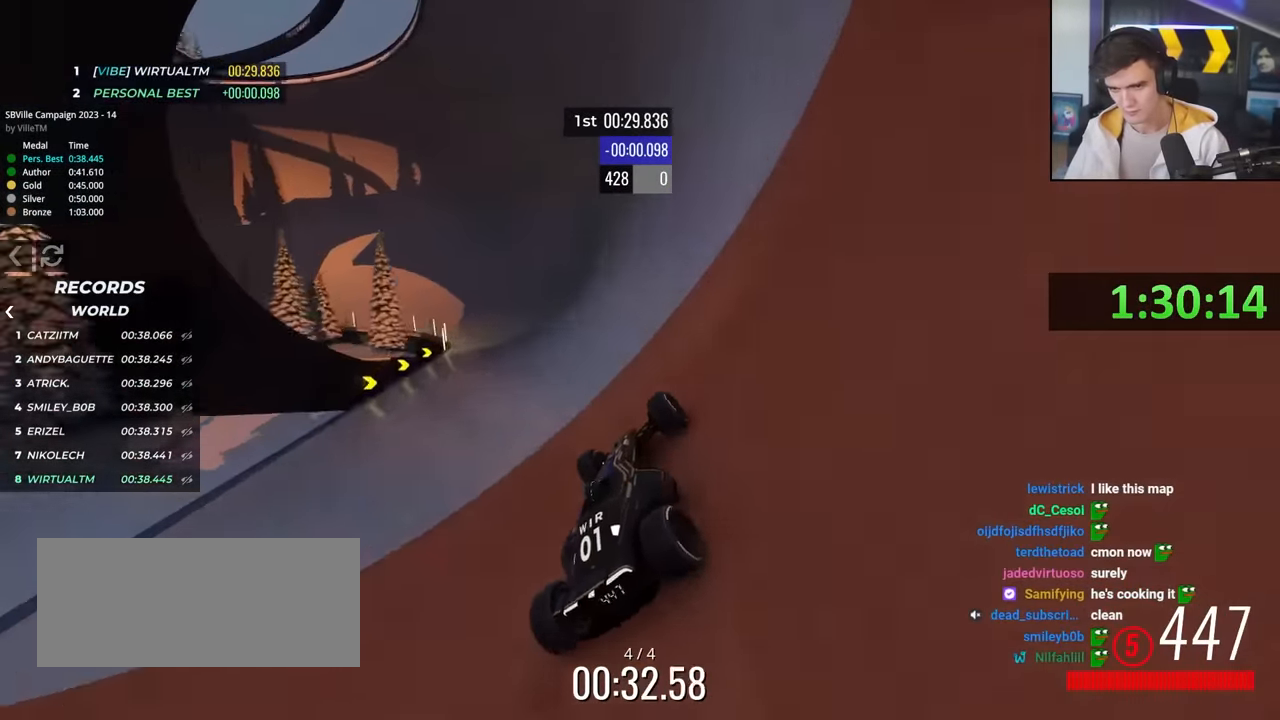
{"keys": ["up"], "events": [[50, "left", "up"]]}
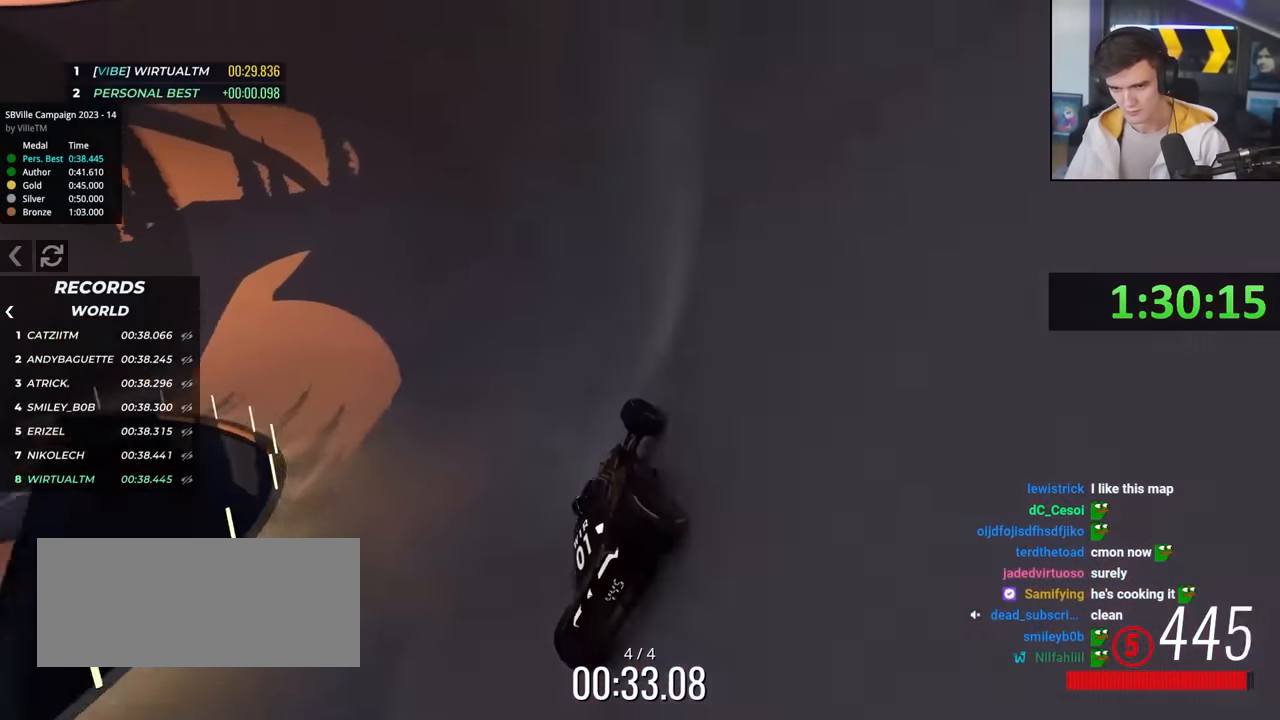
{"keys": ["up"], "events": [[350, "left", "down"], [450, "left", "up"]]}
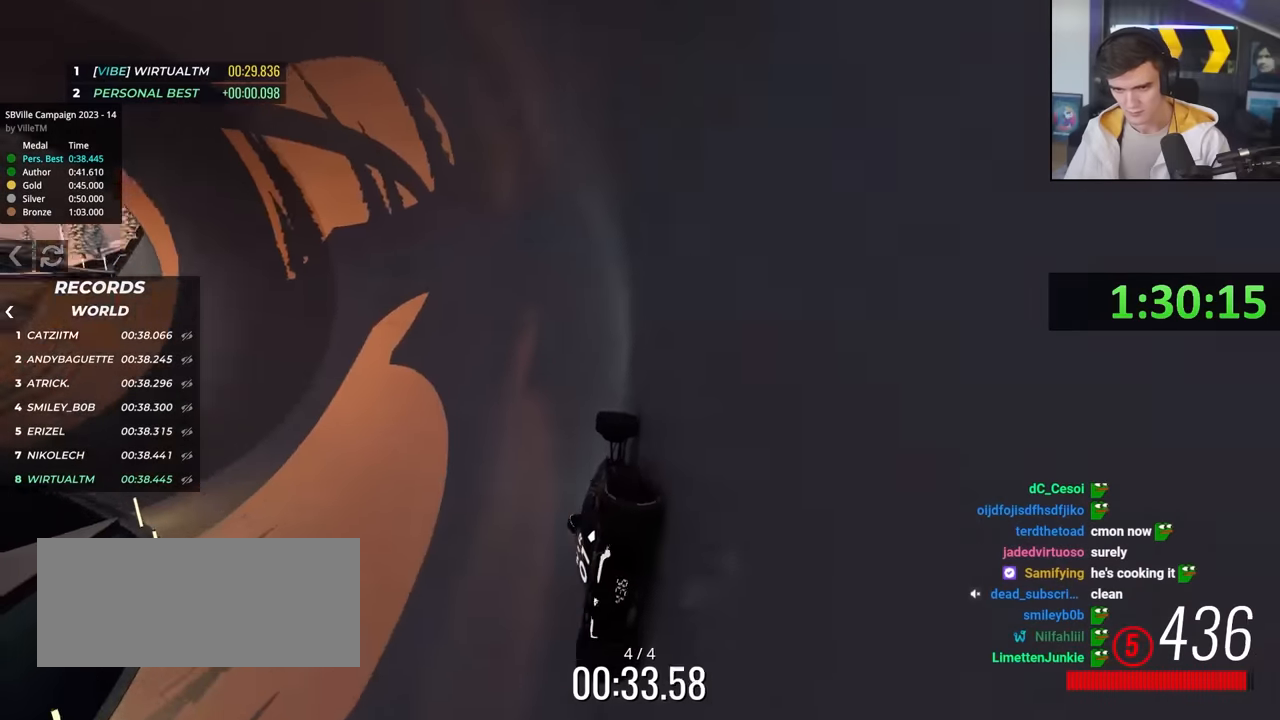
{"keys": ["up"], "events": []}
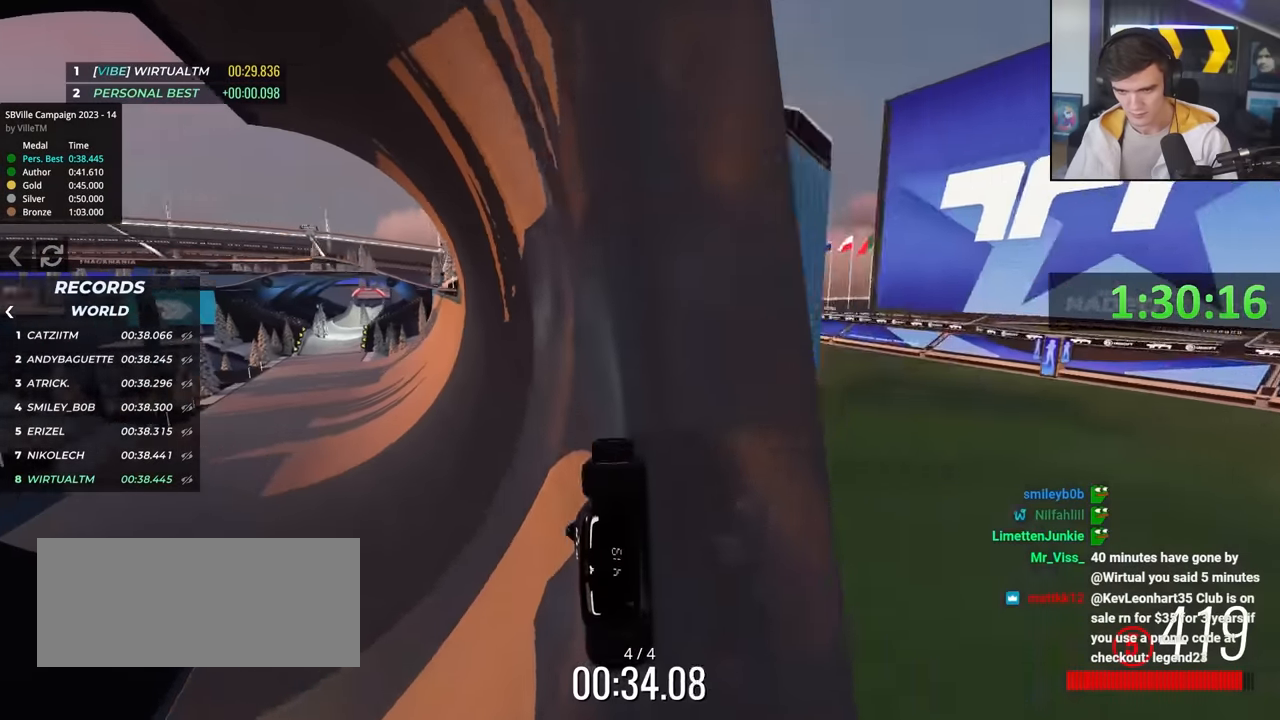
{"keys": ["left", "up"], "events": [[150, "right", "down"], [250, "right", "up"], [483, "left", "down"]]}
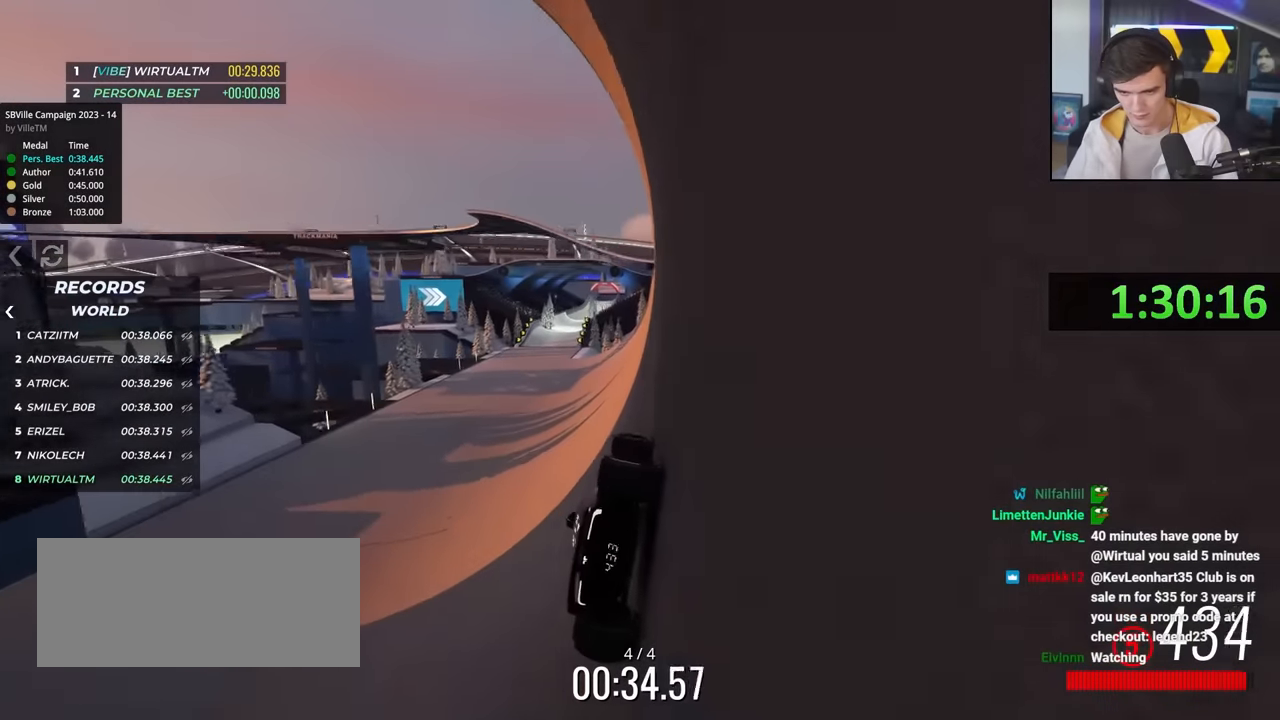
{"keys": ["up"], "events": [[66, "left", "up"], [350, "left", "down"], [450, "left", "up"]]}
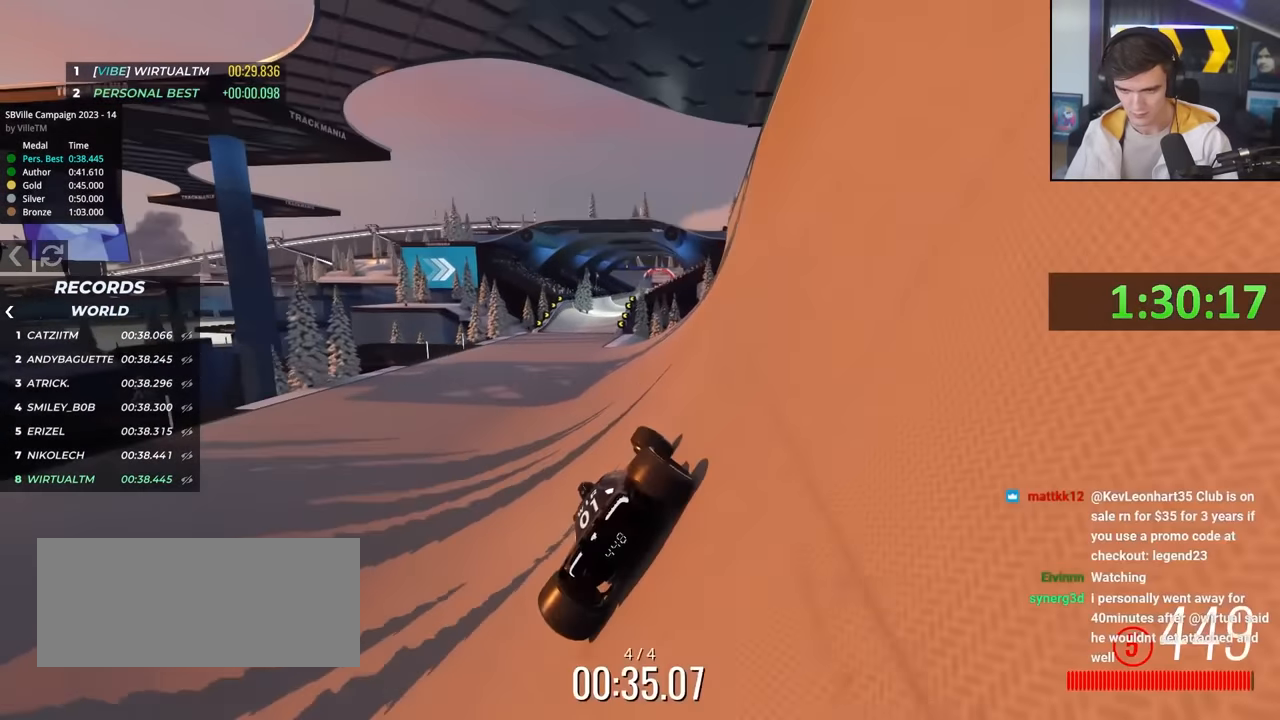
{"keys": ["right", "up"], "events": [[50, "left", "down"], [133, "left", "up"], [416, "right", "down"]]}
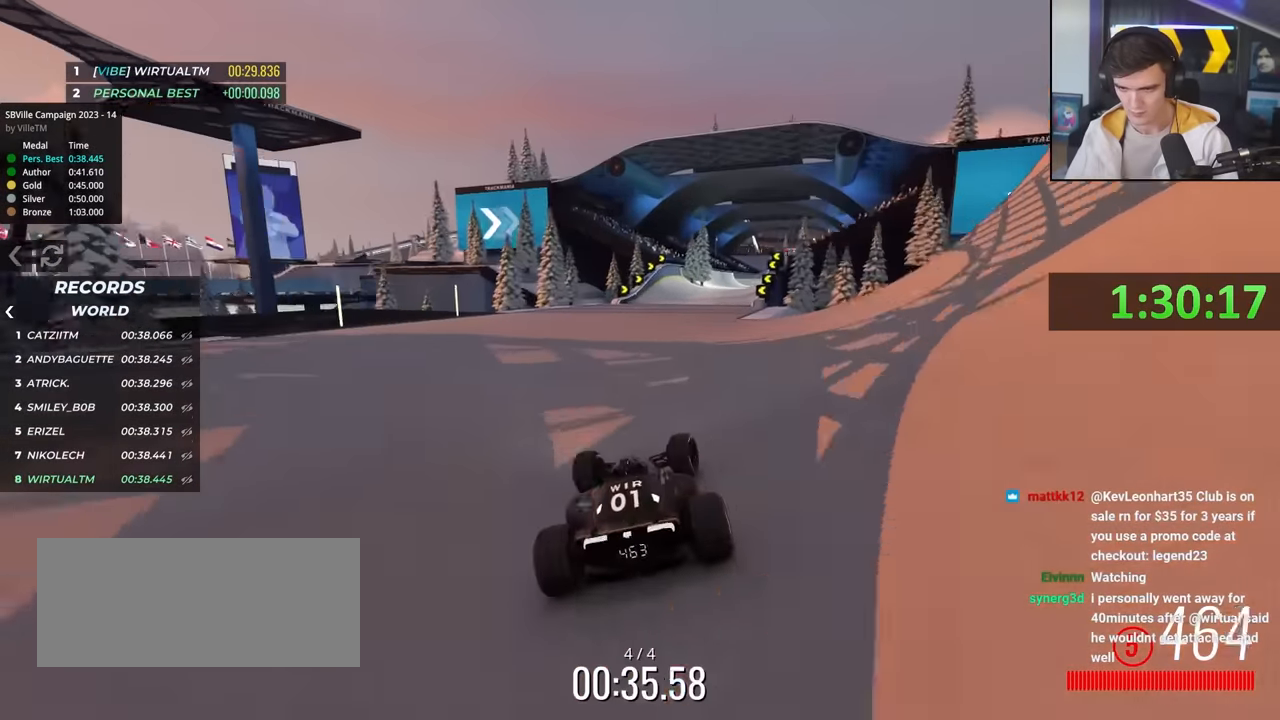
{"keys": ["up"], "events": [[66, "right", "up"], [150, "right", "down"], [250, "right", "up"], [383, "right", "down"], [483, "right", "up"]]}
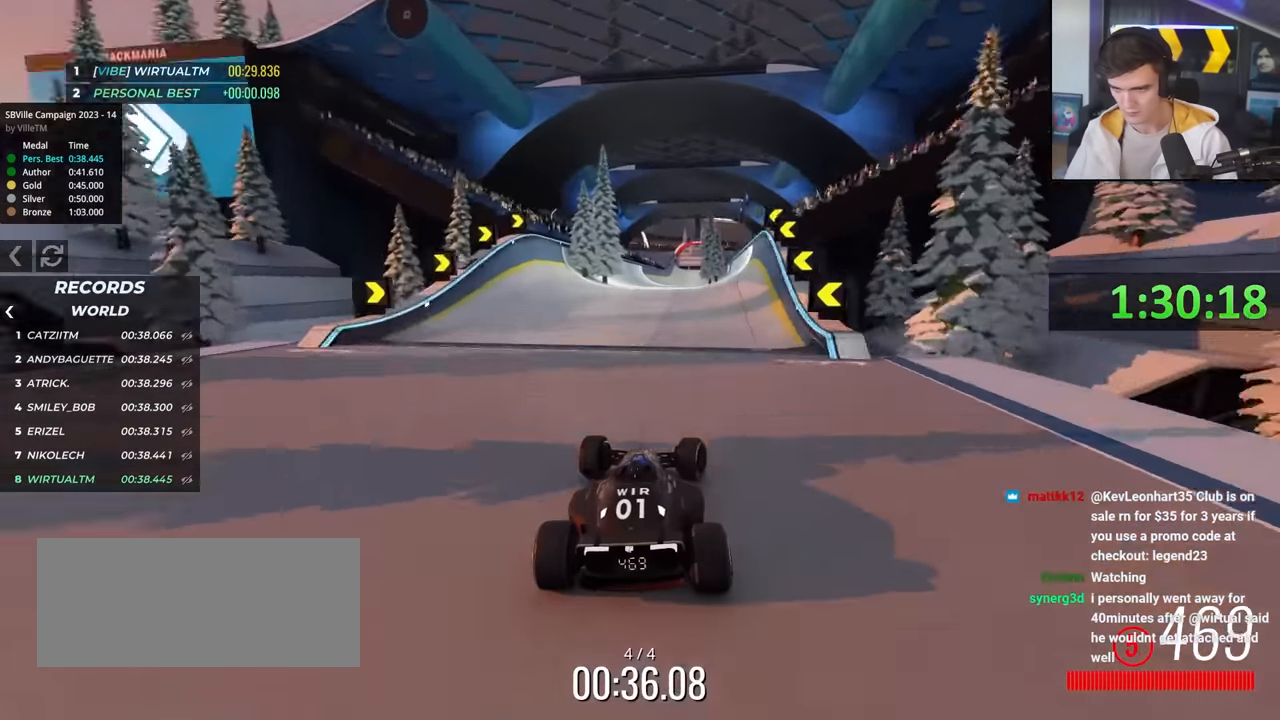
{"keys": ["brake", "left", "up"], "events": [[116, "left", "down"], [166, "left", "up"], [500, "brake", "down"], [500, "left", "down"]]}
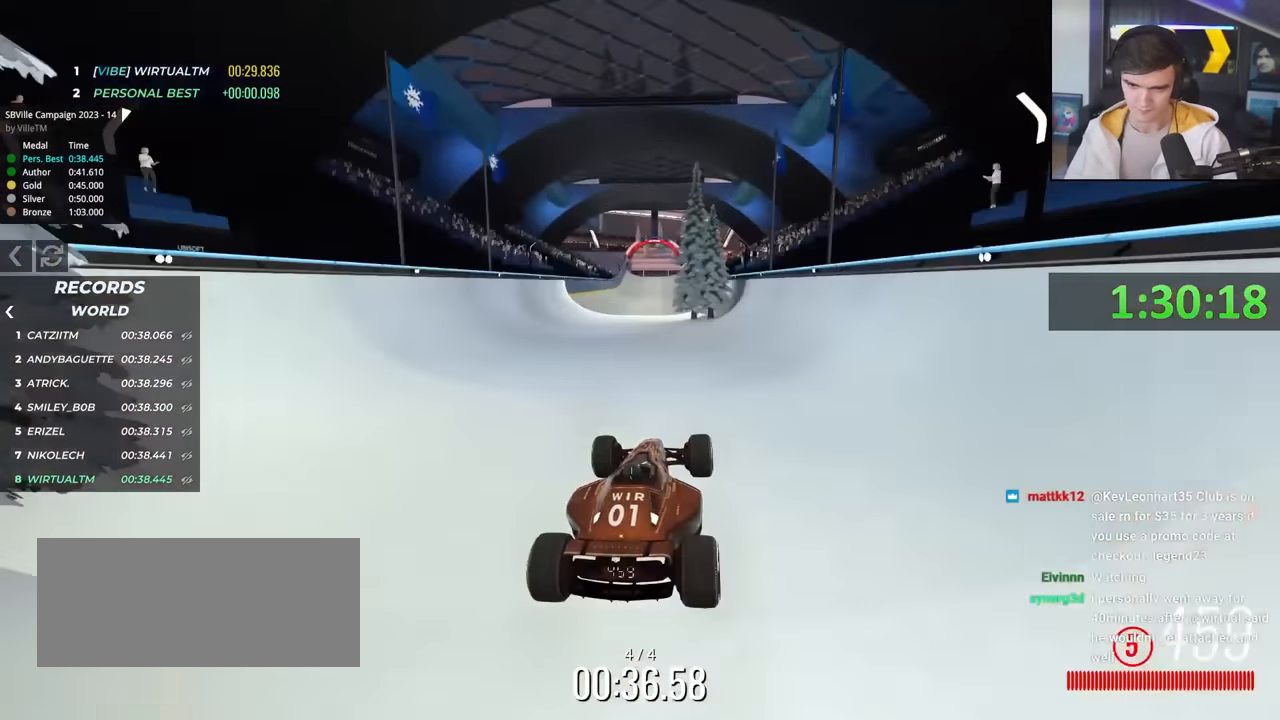
{"keys": ["left", "up"], "events": [[100, "brake", "up"]]}
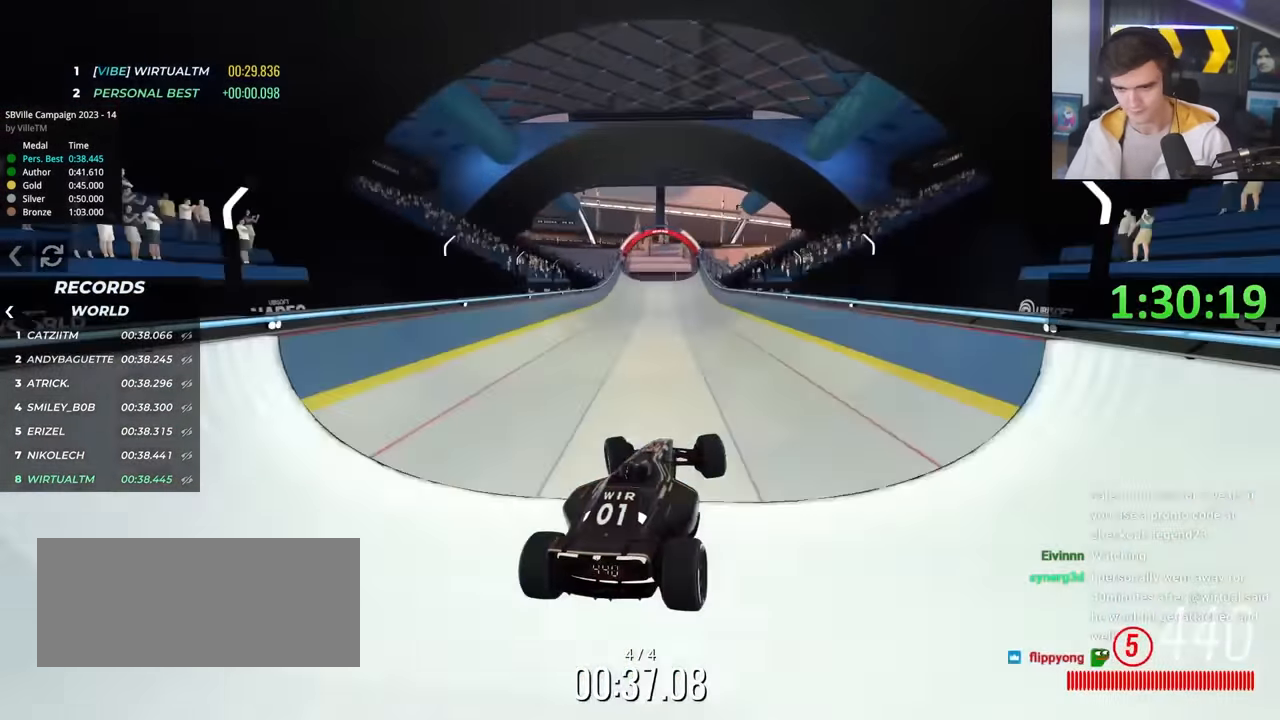
{"keys": ["left", "up"], "events": []}
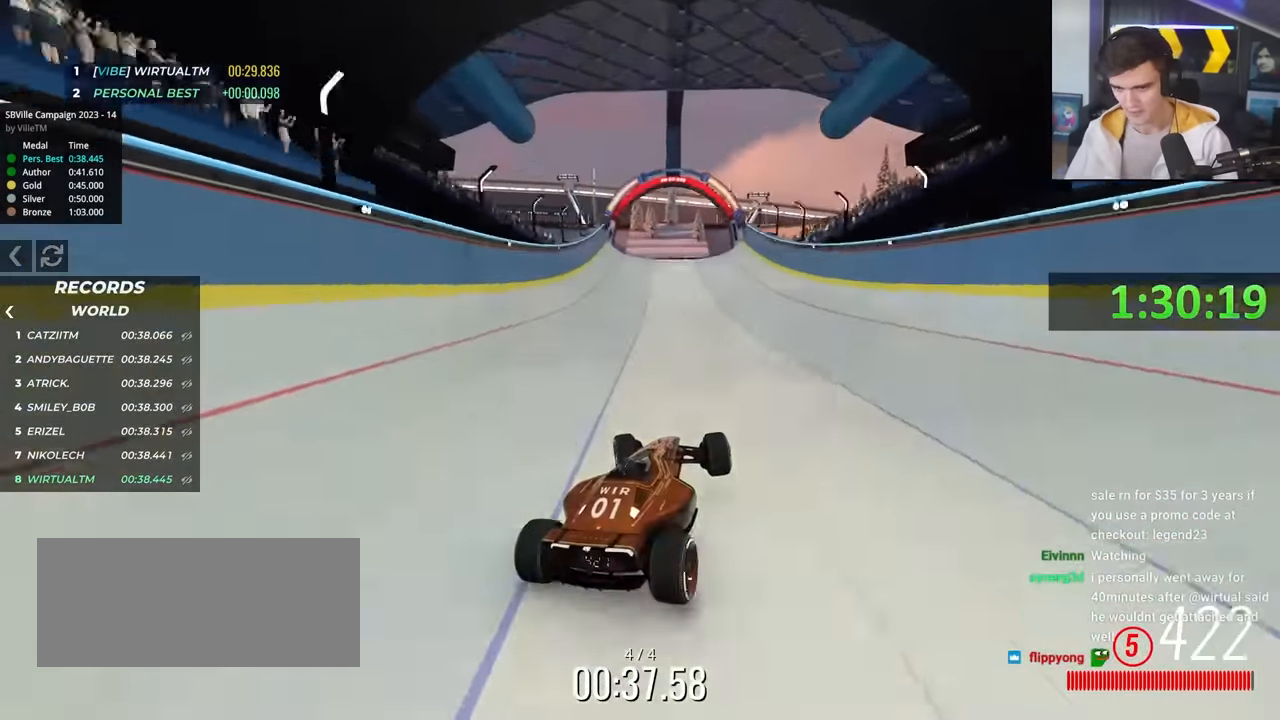
{"keys": ["up"], "events": [[266, "left", "up"], [316, "right", "down"], [500, "right", "up"]]}
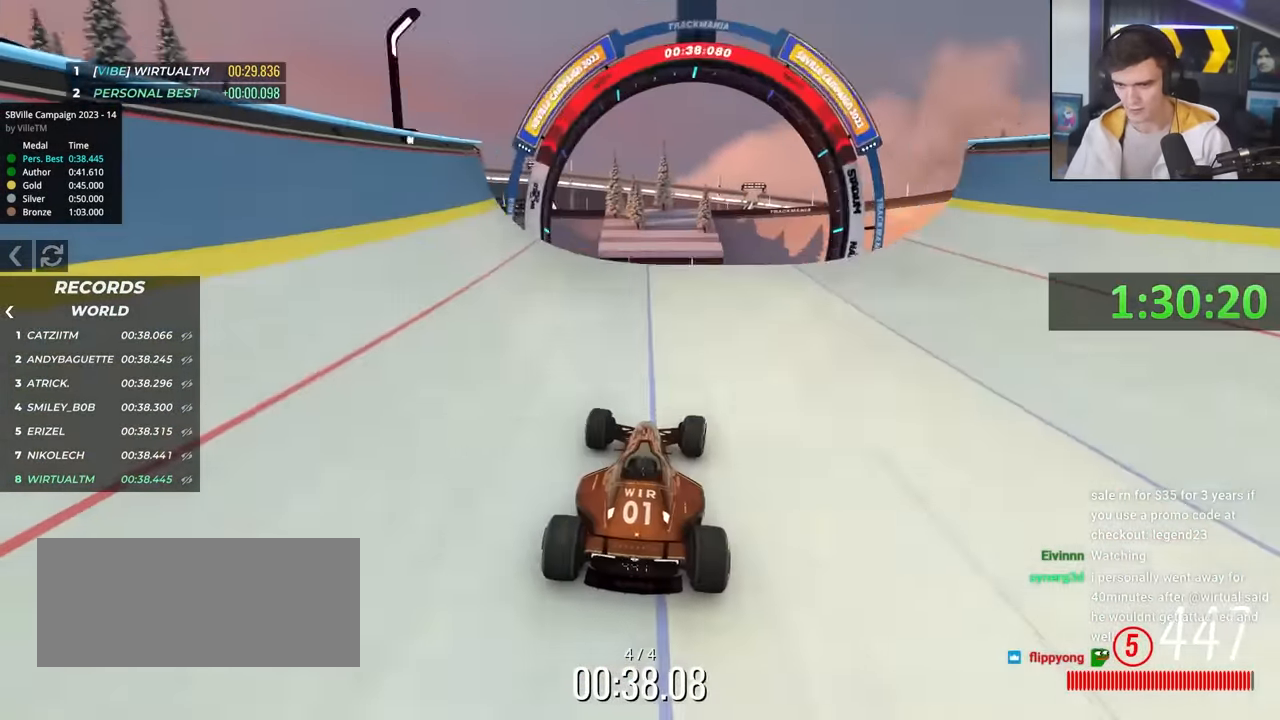
{"keys": ["up"], "events": []}
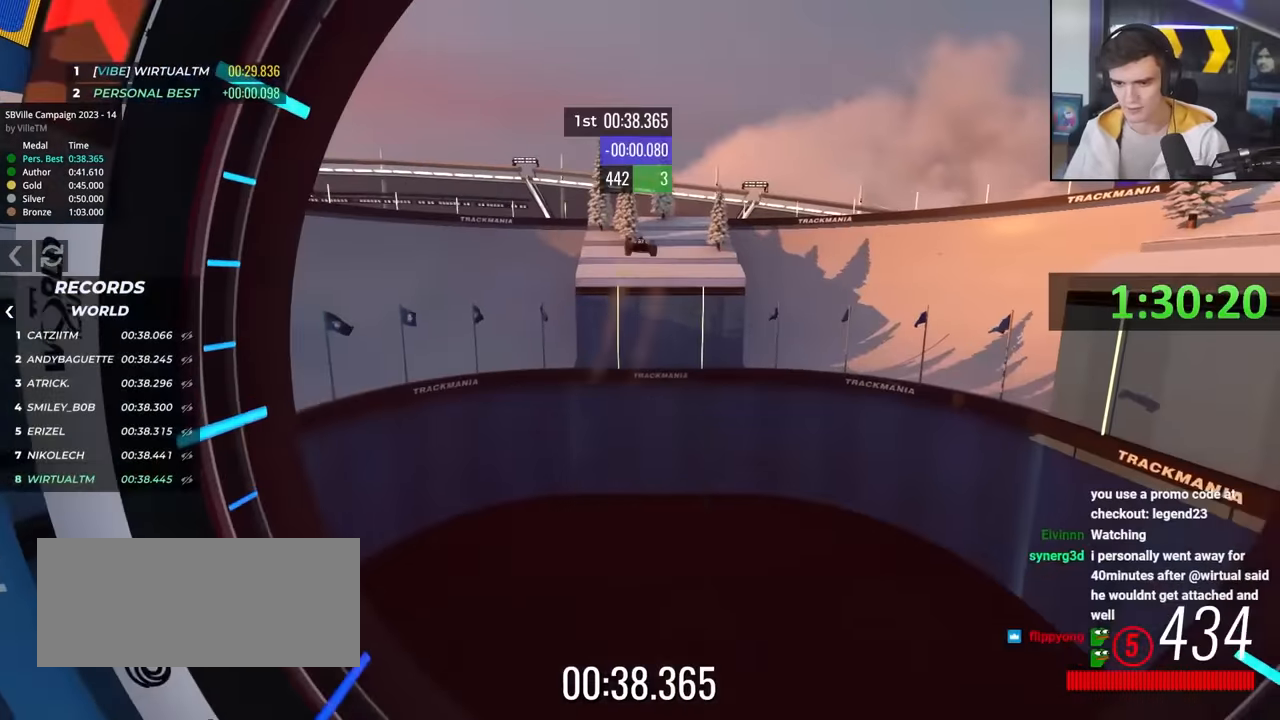
{"keys": [], "events": [[483, "up", "up"]]}